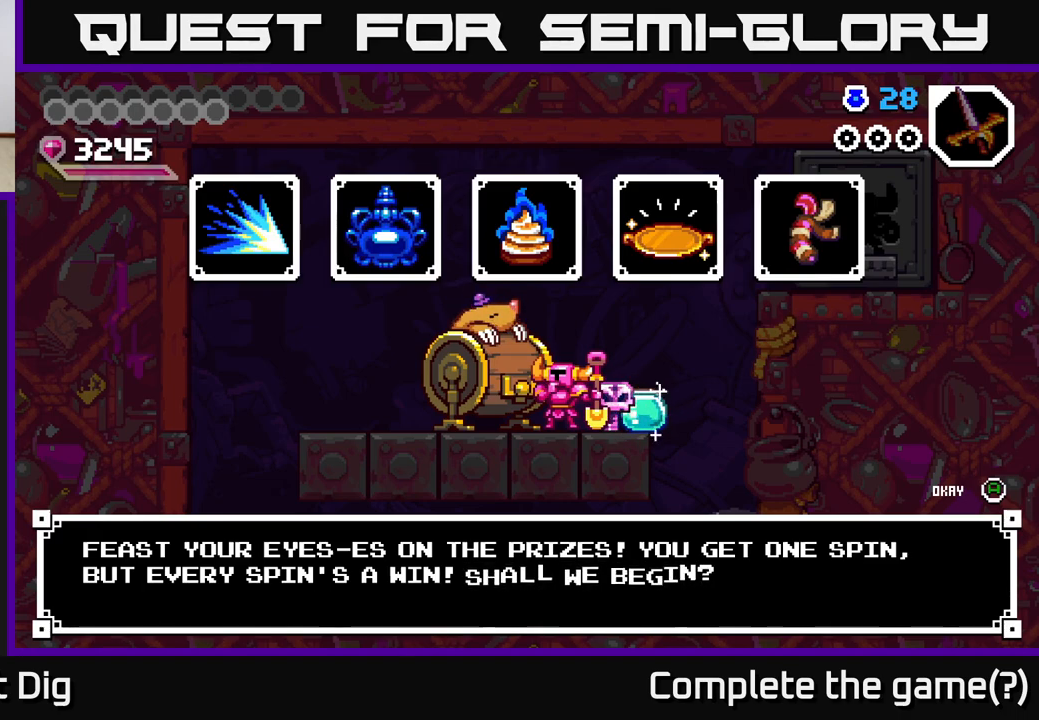
Gameplay with a controller (Xbox layout); each line is a JSON object with the inputs held at the frame after it. "events" lists button and stick changes between this image and that frame as [ms after this image, input, new state], when the widget could be followed in between. Not read: left_stick.
{"buttons": [], "right_stick": "center", "events": [[200, "A", "down"], [300, "A", "up"]]}
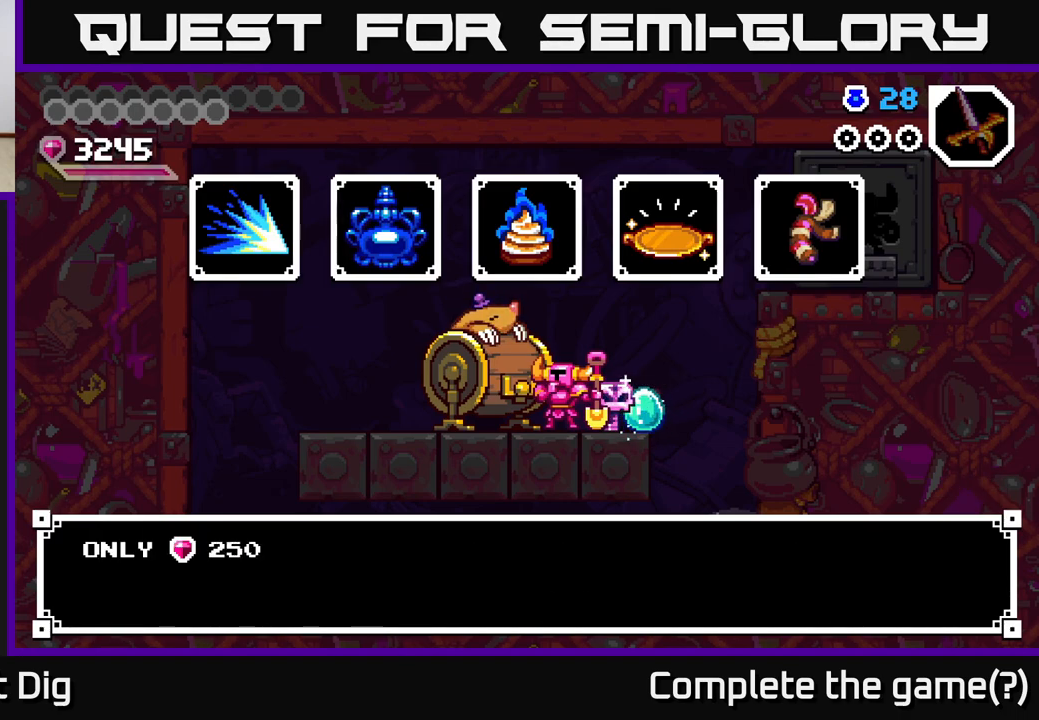
{"buttons": [], "right_stick": "center", "events": []}
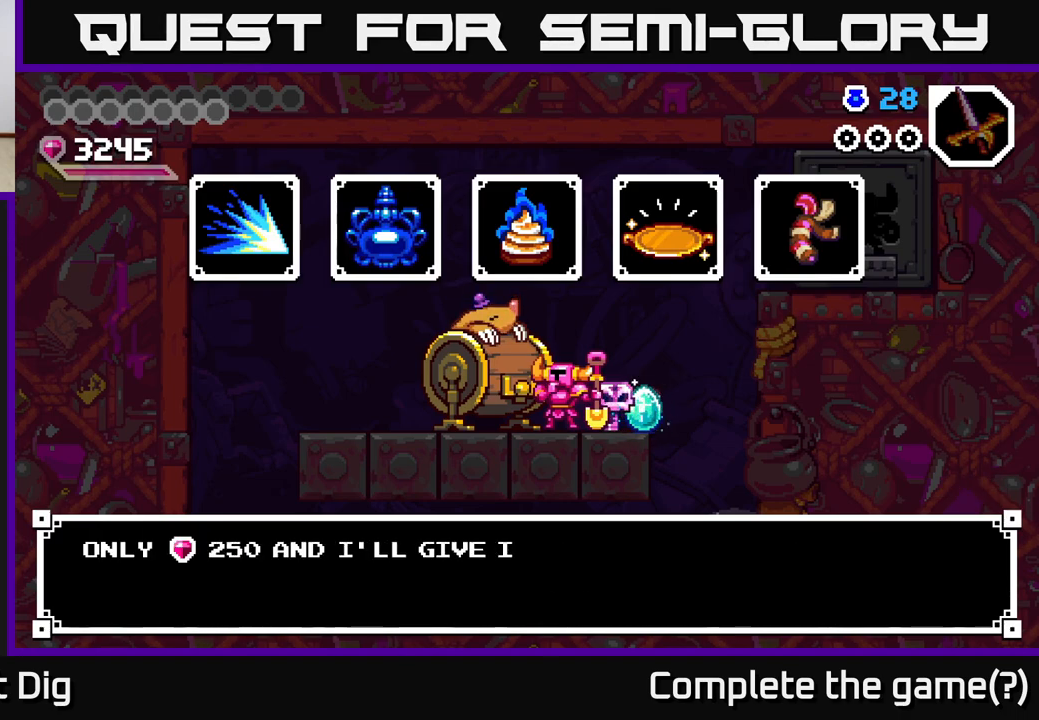
{"buttons": [], "right_stick": "center", "events": []}
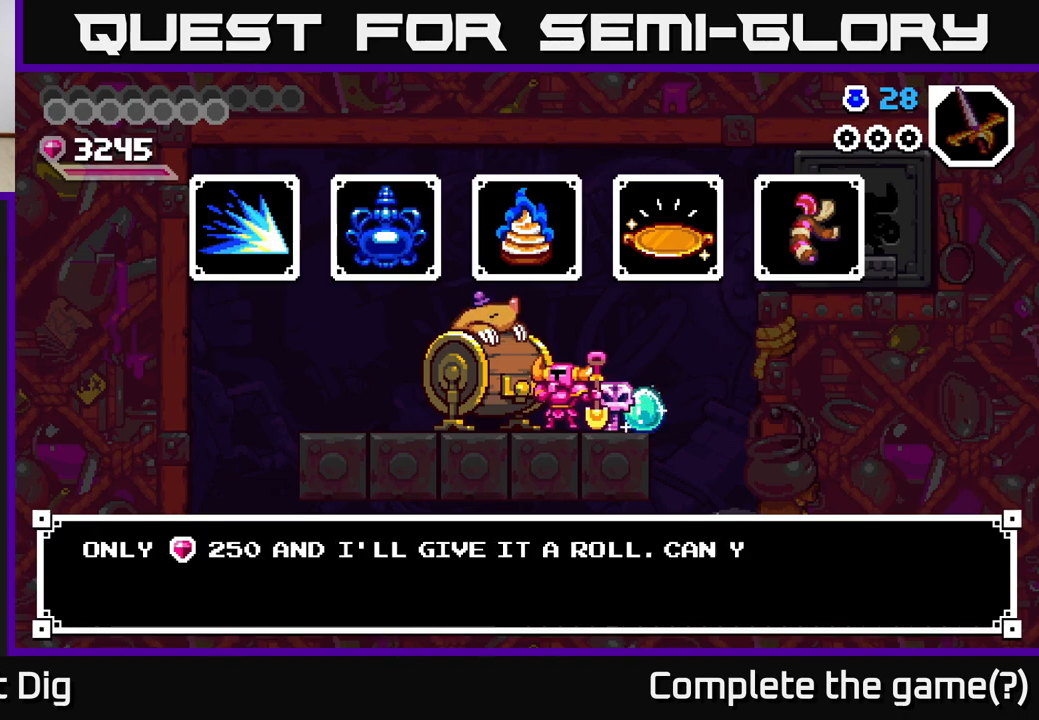
{"buttons": [], "right_stick": "center", "events": []}
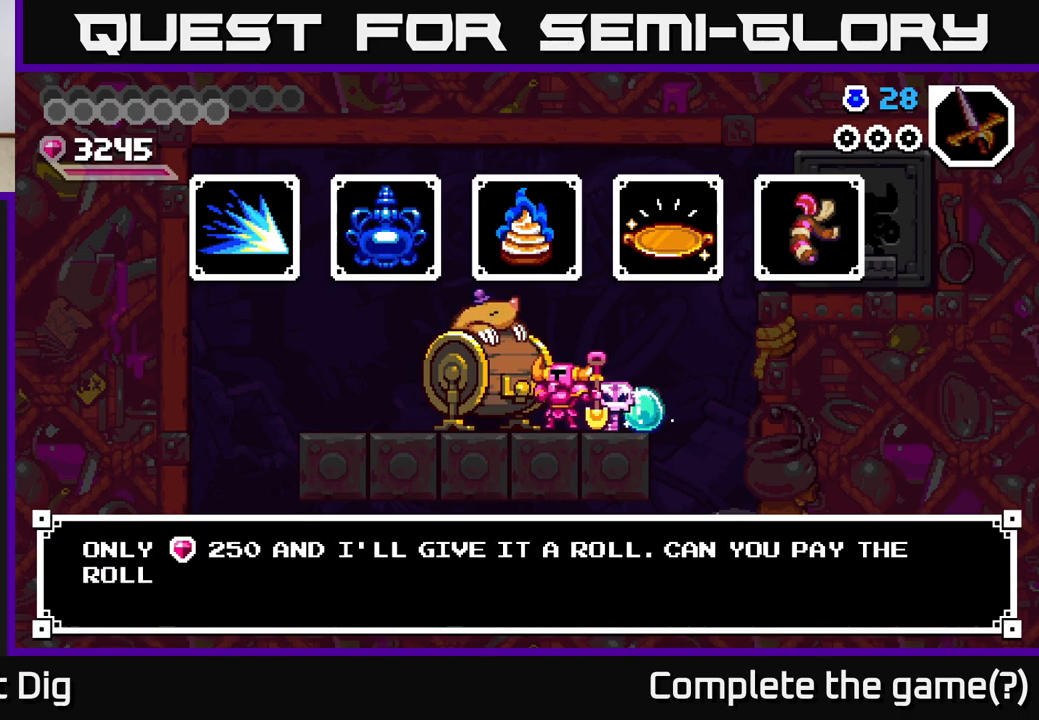
{"buttons": [], "right_stick": "center", "events": []}
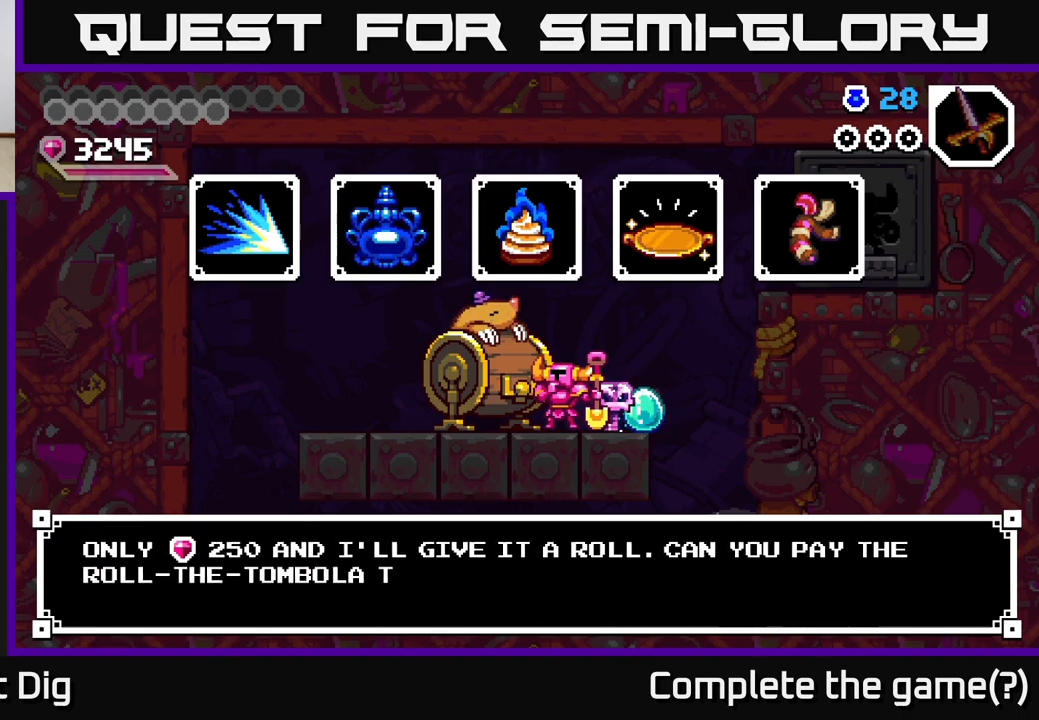
{"buttons": [], "right_stick": "center", "events": []}
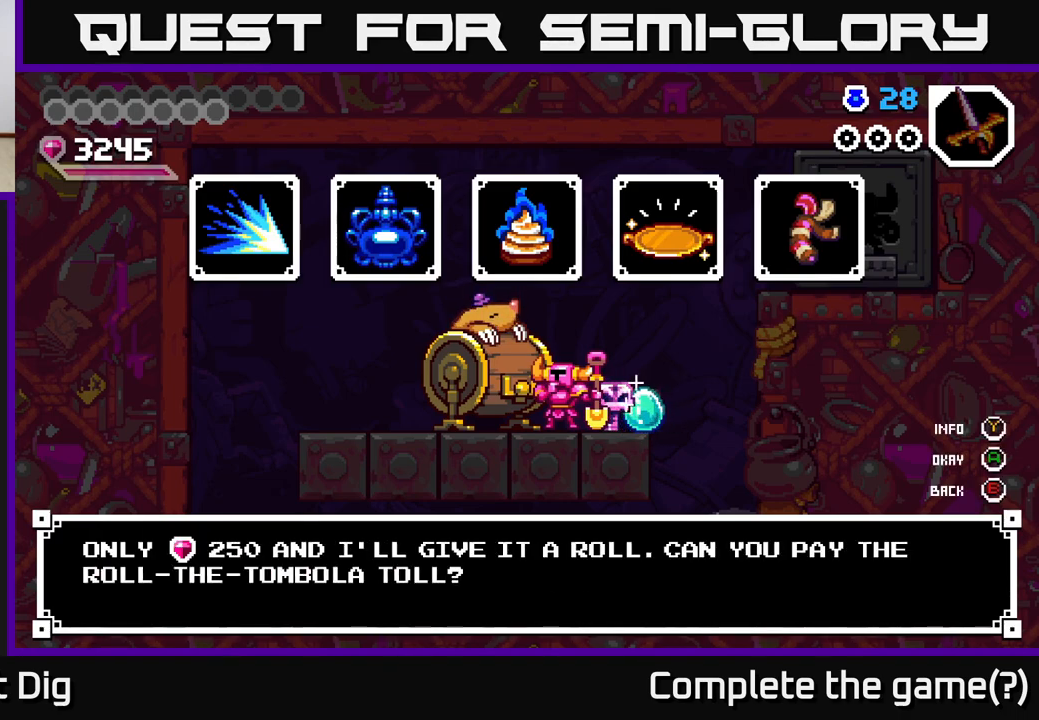
{"buttons": [], "right_stick": "center", "events": []}
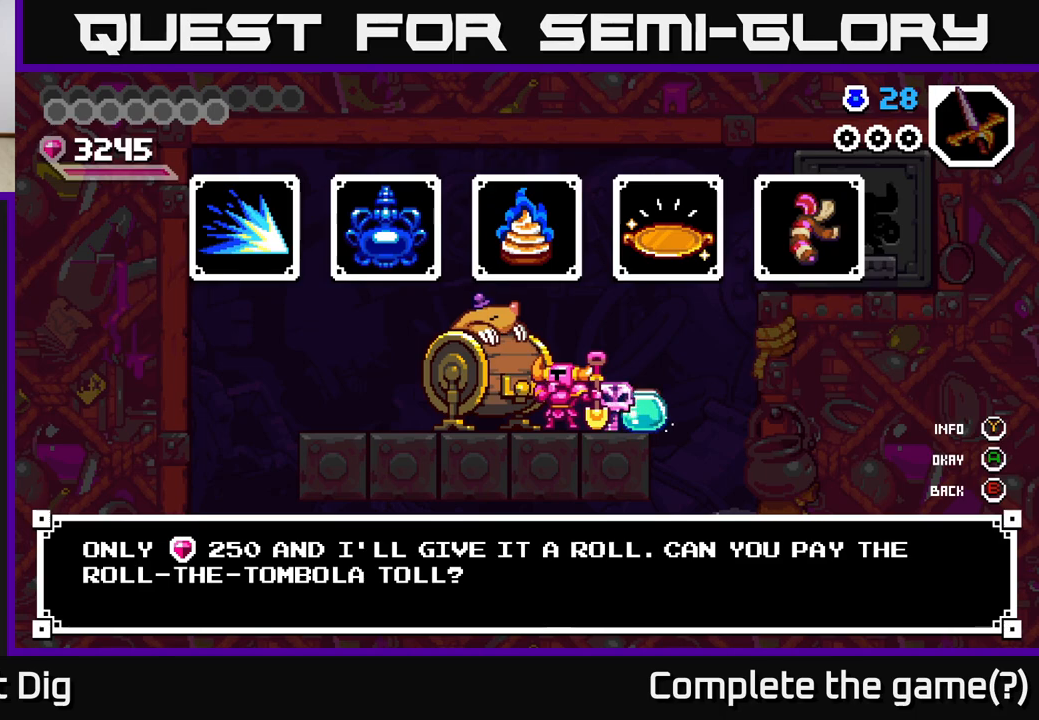
{"buttons": ["DPAD_RIGHT"], "right_stick": "center", "events": [[183, "Y", "down"], [267, "Y", "up"], [450, "DPAD_RIGHT", "down"]]}
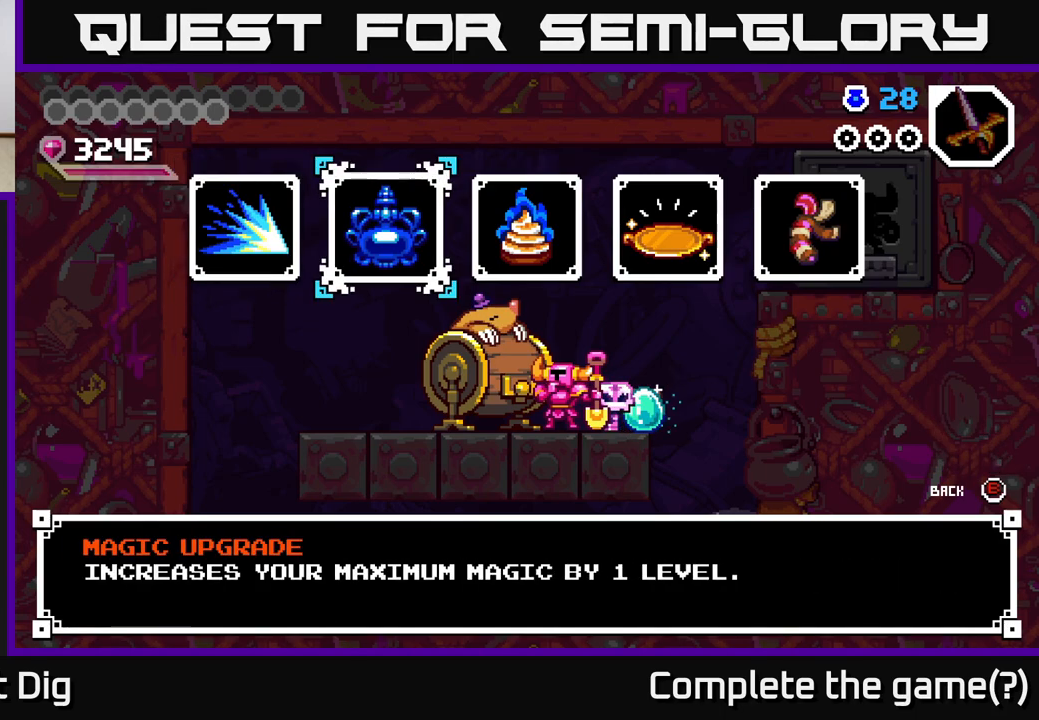
{"buttons": [], "right_stick": "center", "events": [[33, "DPAD_RIGHT", "up"], [300, "DPAD_RIGHT", "down"], [417, "DPAD_RIGHT", "up"]]}
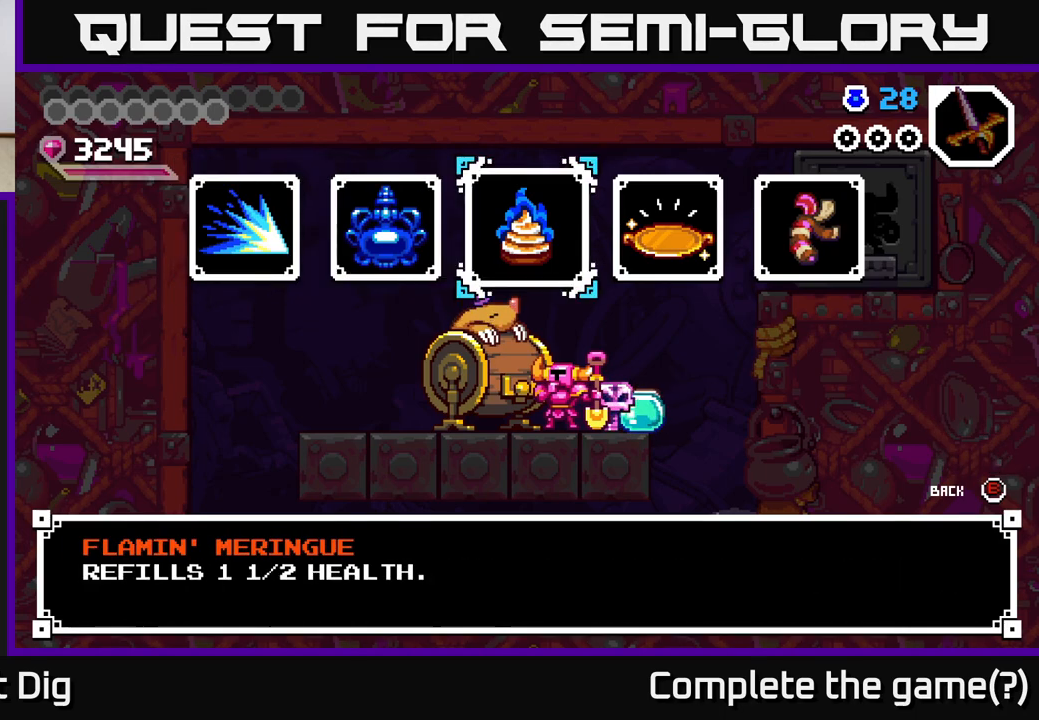
{"buttons": [], "right_stick": "center", "events": [[217, "DPAD_RIGHT", "down"], [300, "DPAD_RIGHT", "up"]]}
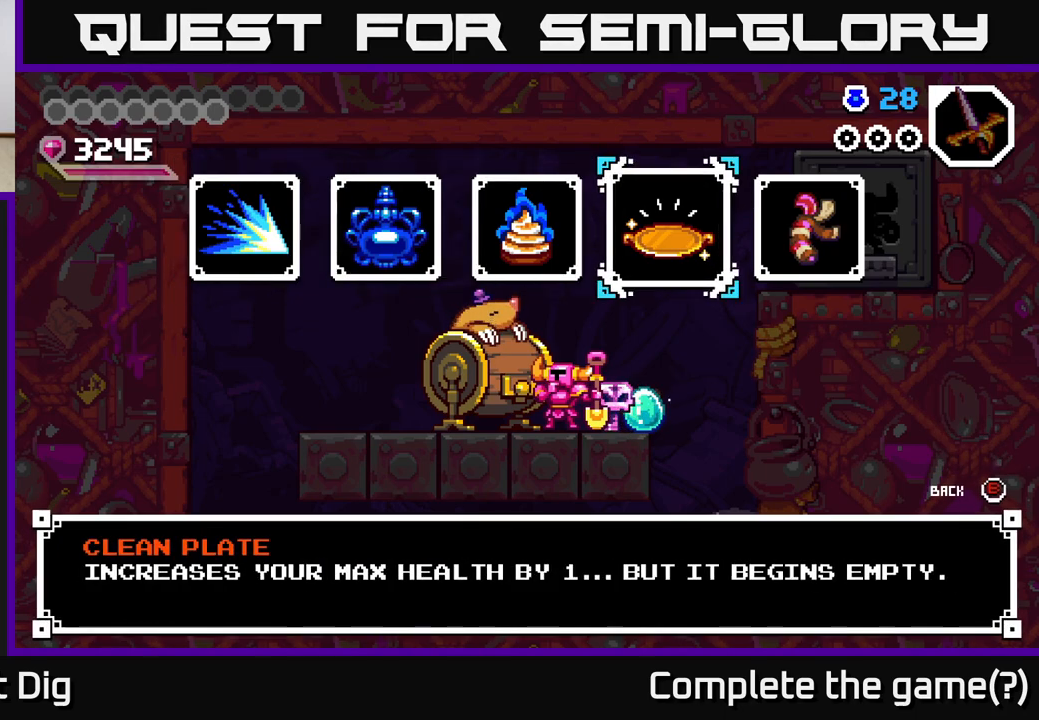
{"buttons": [], "right_stick": "center", "events": [[100, "DPAD_RIGHT", "down"], [200, "DPAD_RIGHT", "up"]]}
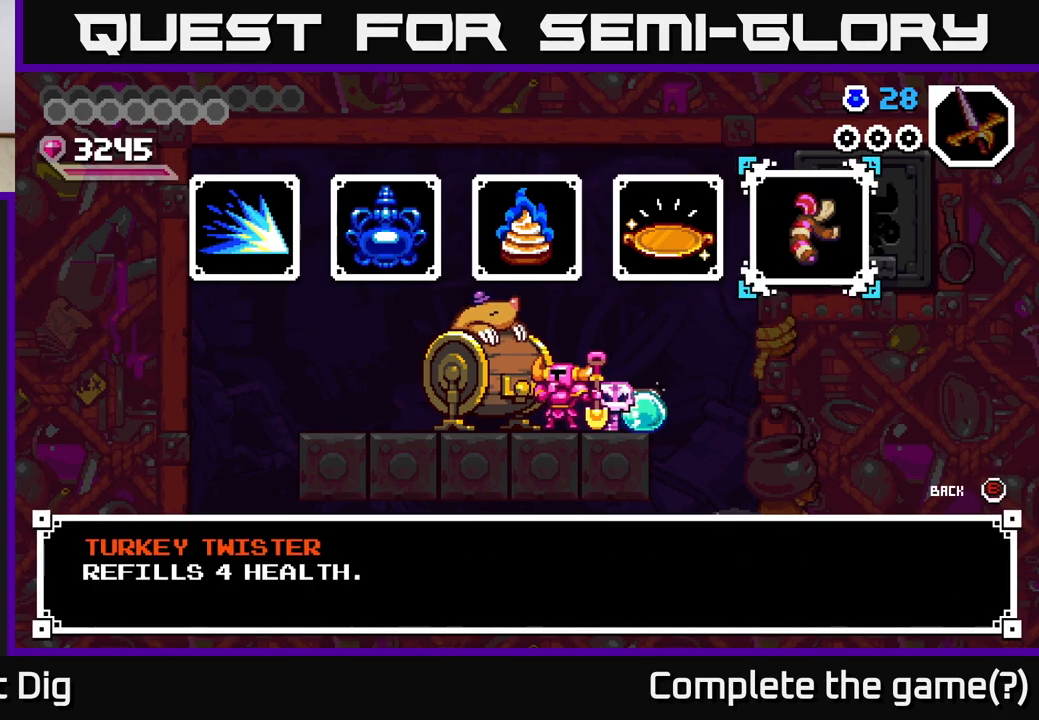
{"buttons": [], "right_stick": "center", "events": []}
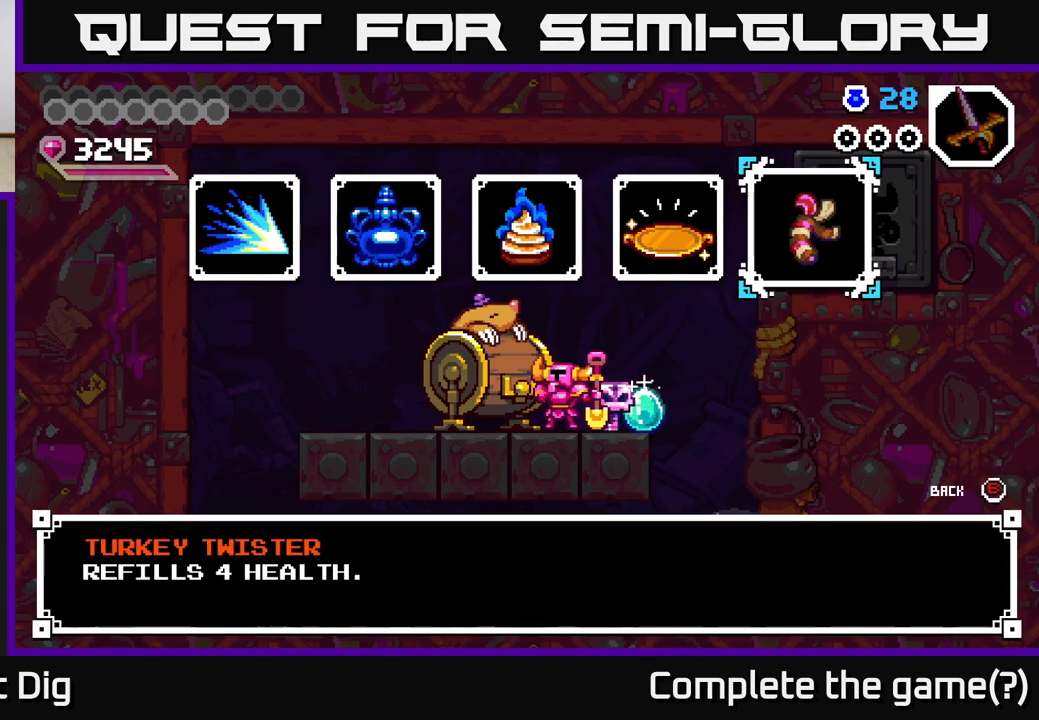
{"buttons": [], "right_stick": "center", "events": []}
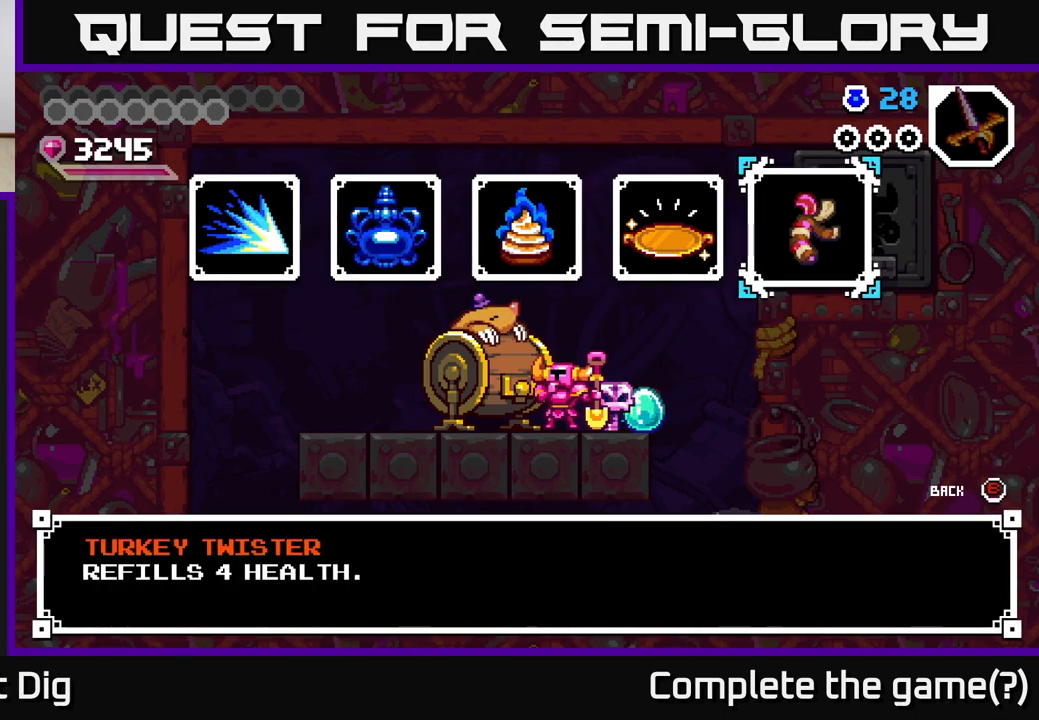
{"buttons": [], "right_stick": "center", "events": []}
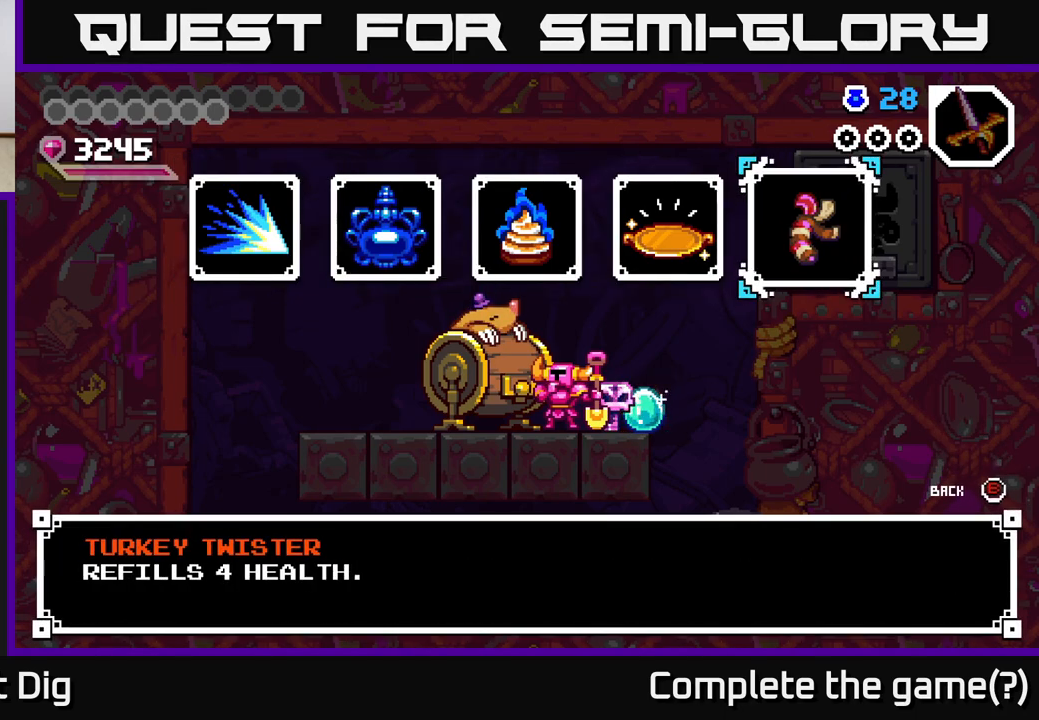
{"buttons": [], "right_stick": "center", "events": []}
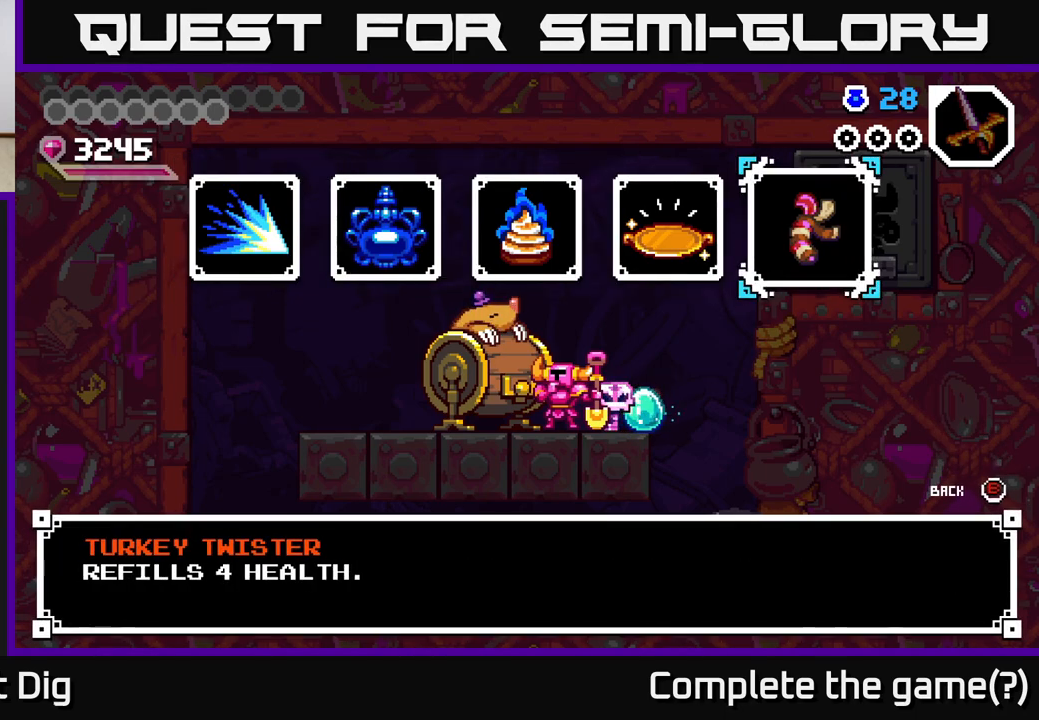
{"buttons": ["DPAD_LEFT"], "right_stick": "center", "events": [[467, "DPAD_LEFT", "down"]]}
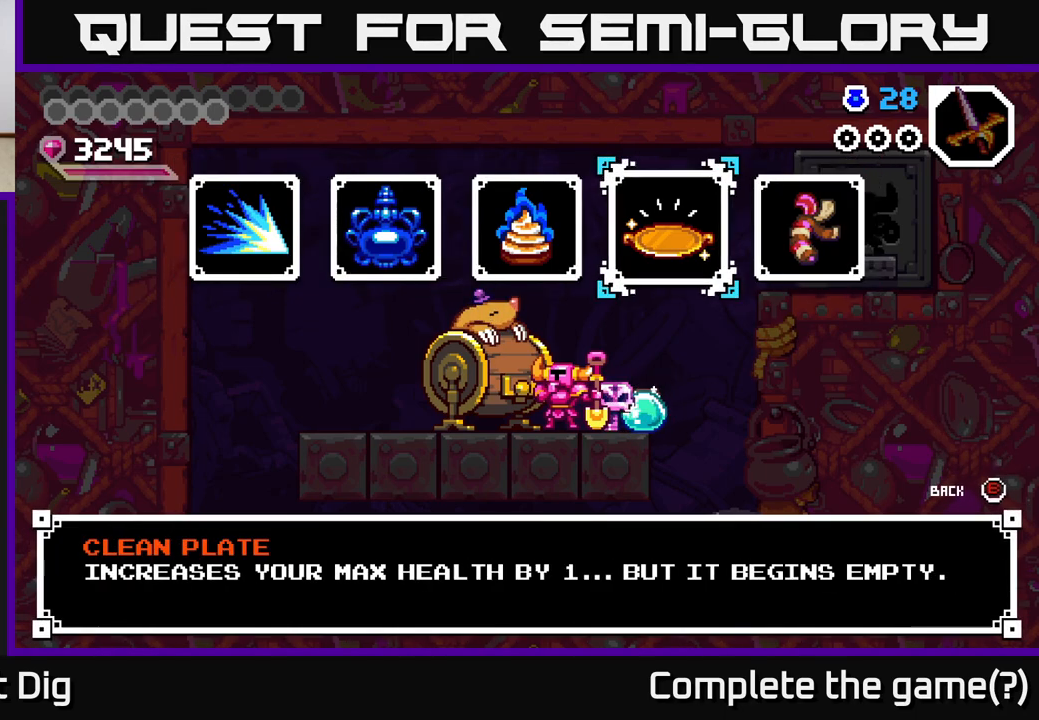
{"buttons": [], "right_stick": "center", "events": [[67, "DPAD_LEFT", "up"]]}
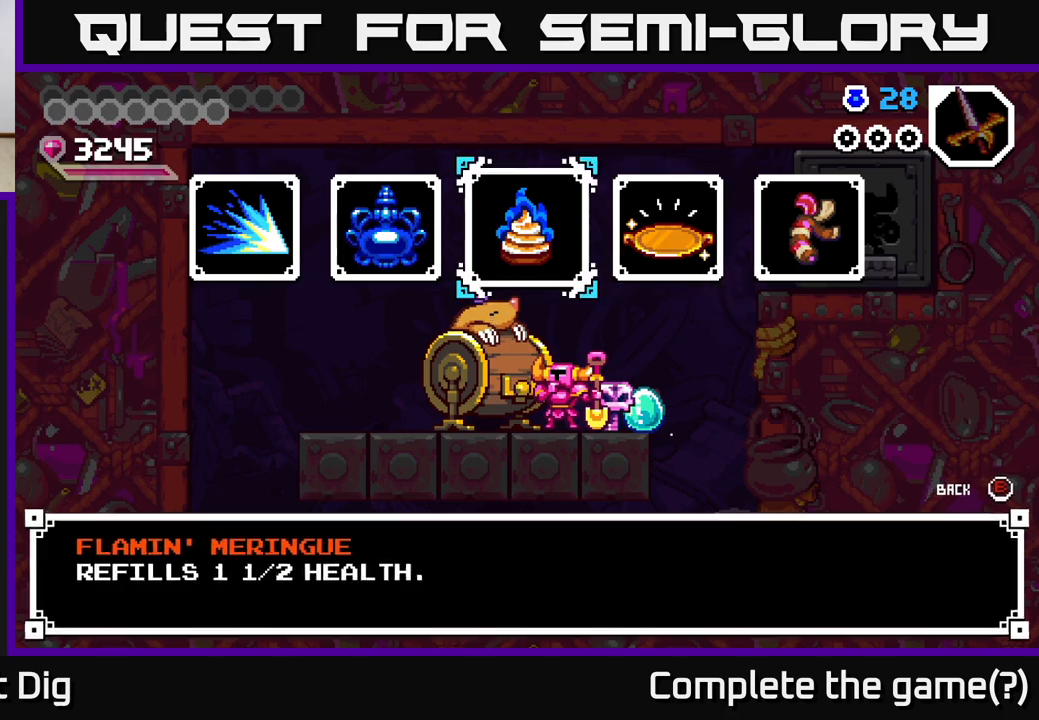
{"buttons": [], "right_stick": "center", "events": [[33, "DPAD_LEFT", "down"], [117, "DPAD_LEFT", "up"]]}
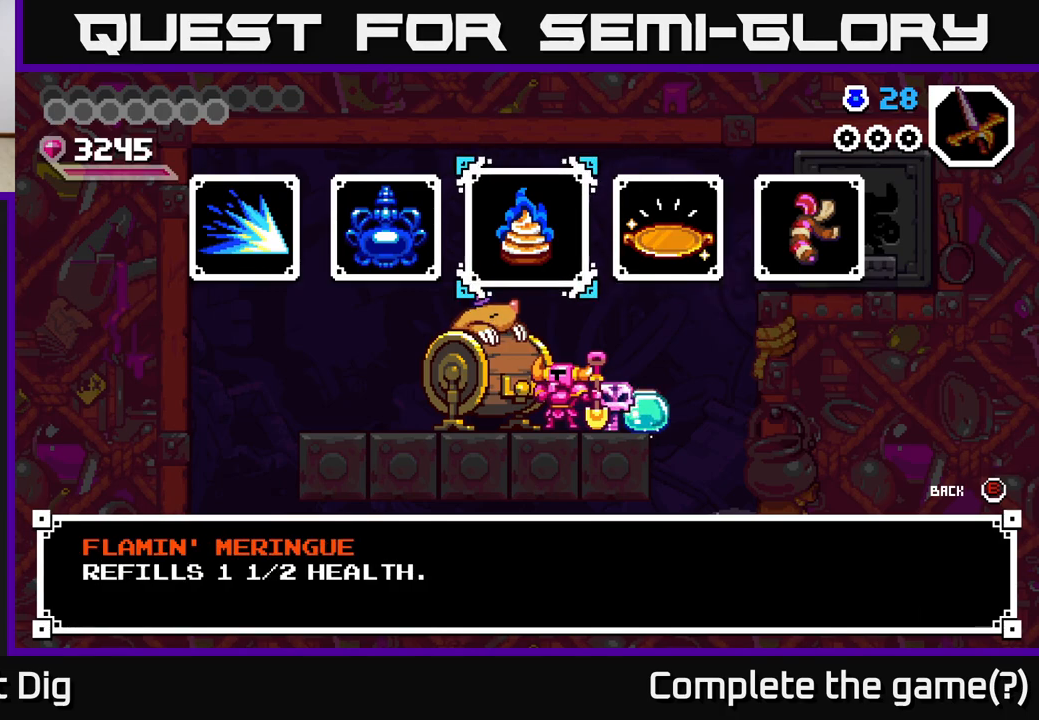
{"buttons": [], "right_stick": "center", "events": []}
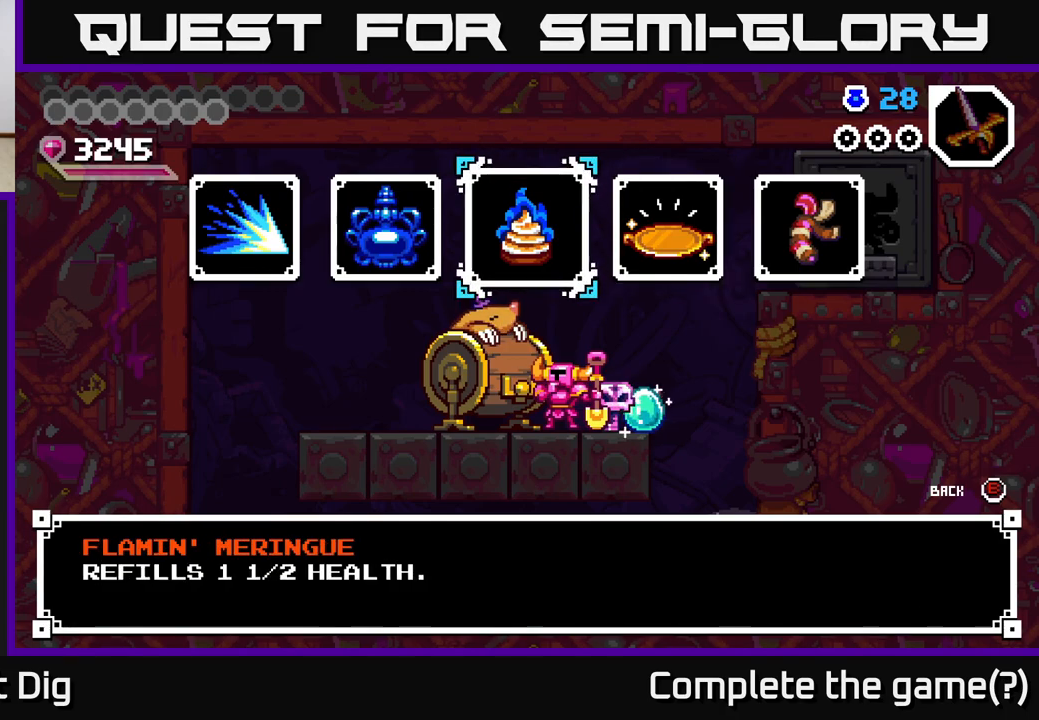
{"buttons": [], "right_stick": "center", "events": []}
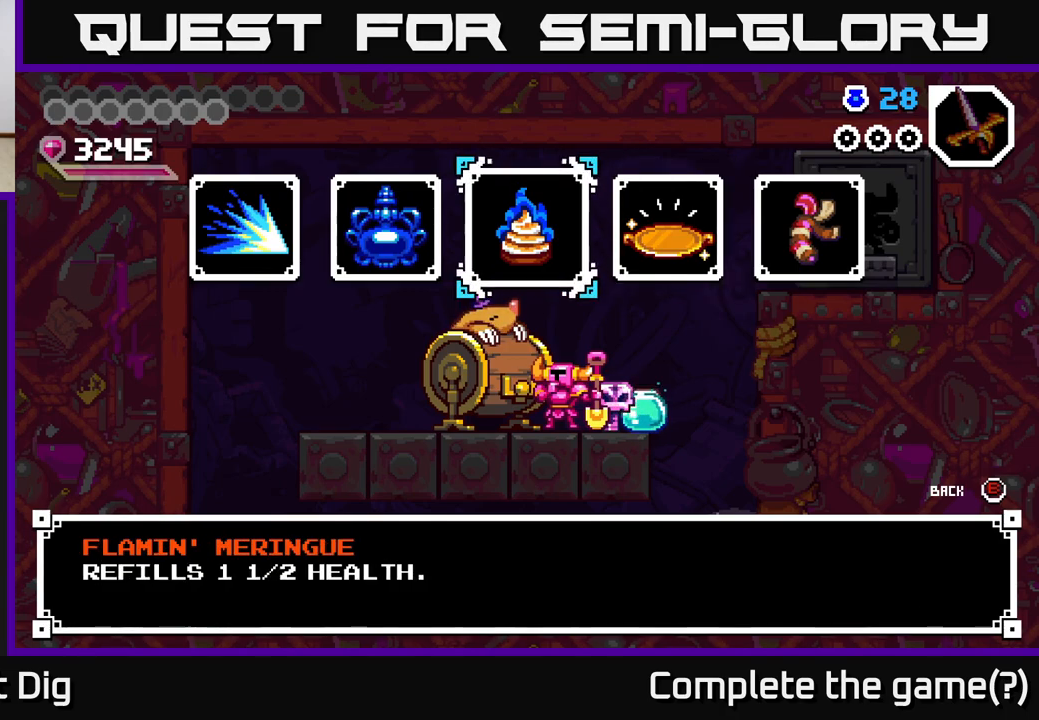
{"buttons": [], "right_stick": "center", "events": []}
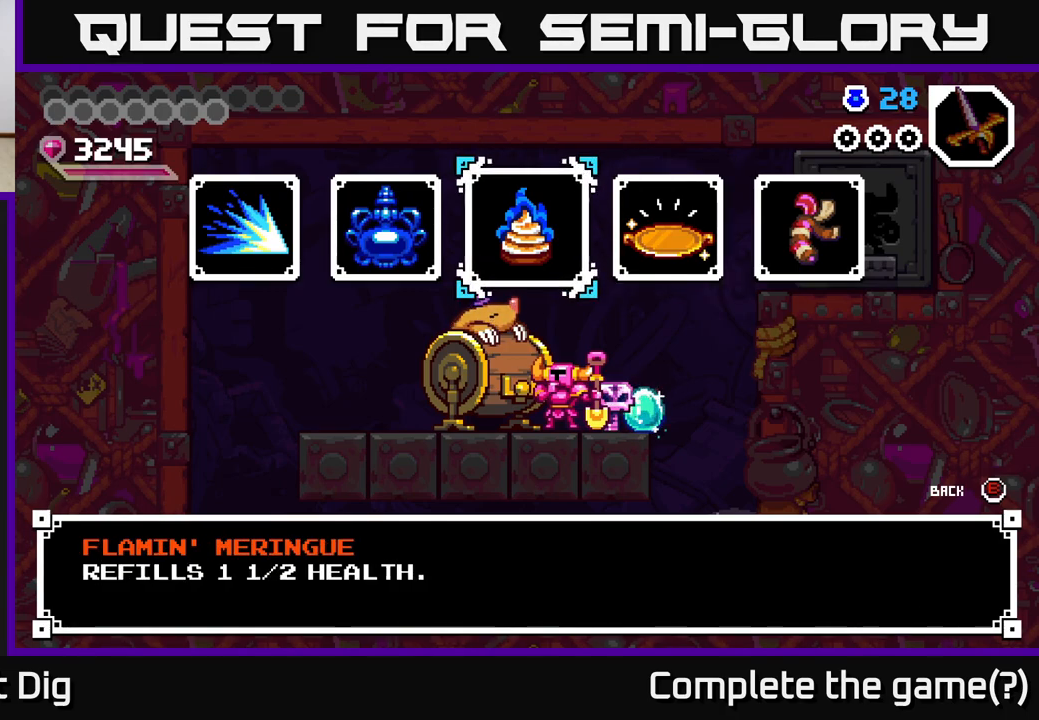
{"buttons": [], "right_stick": "center", "events": []}
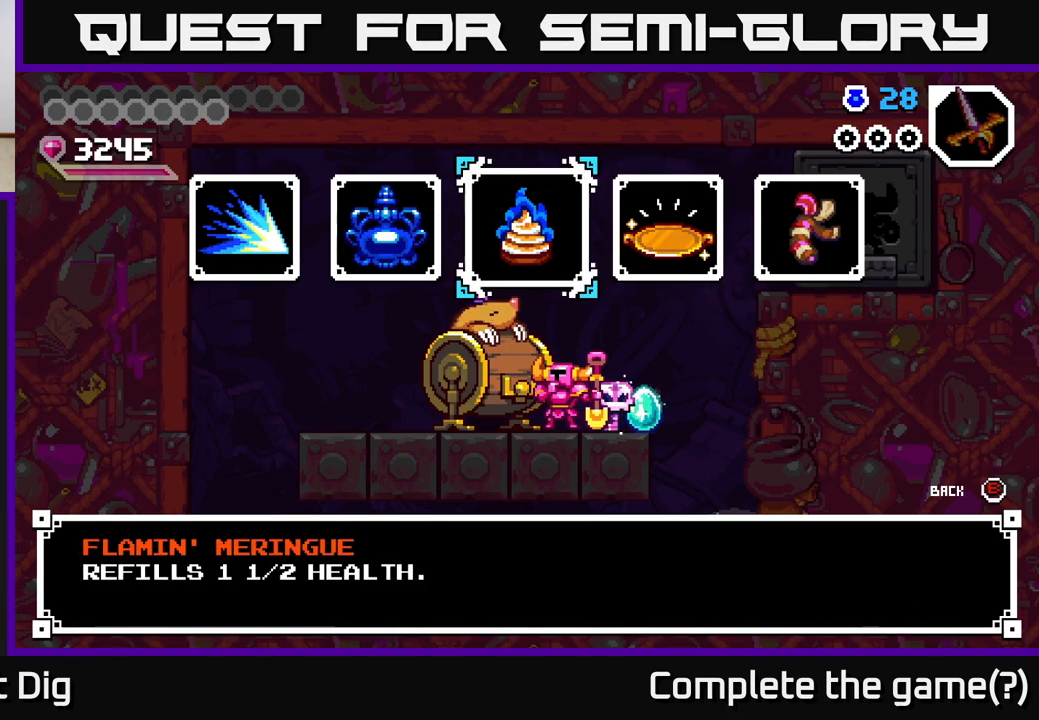
{"buttons": [], "right_stick": "center", "events": []}
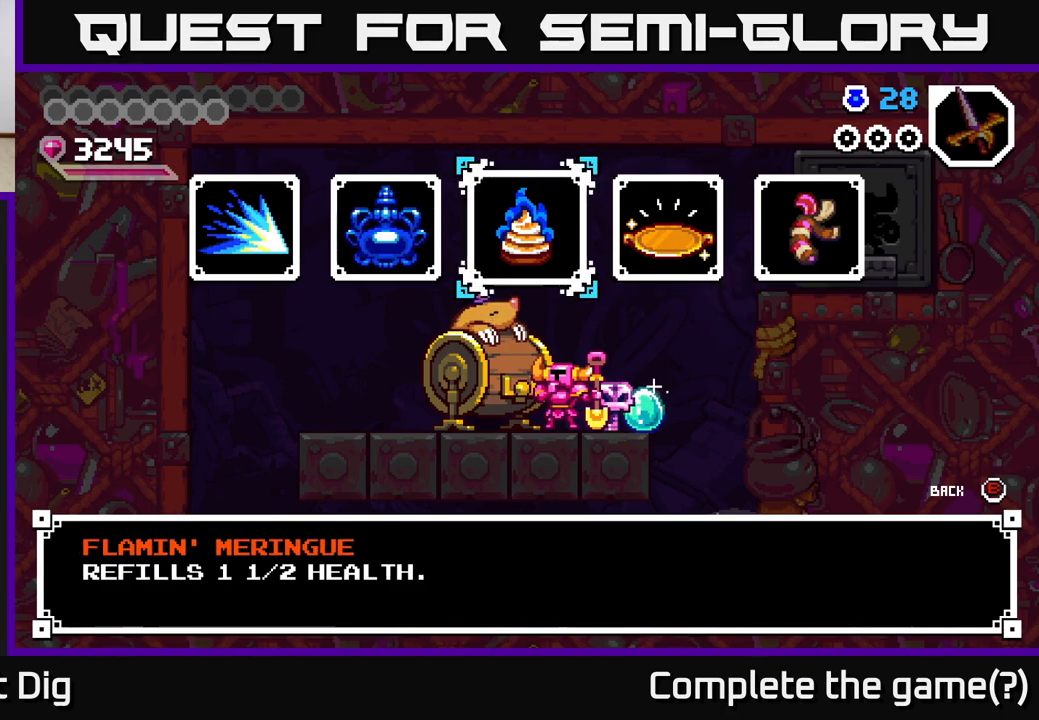
{"buttons": [], "right_stick": "center", "events": []}
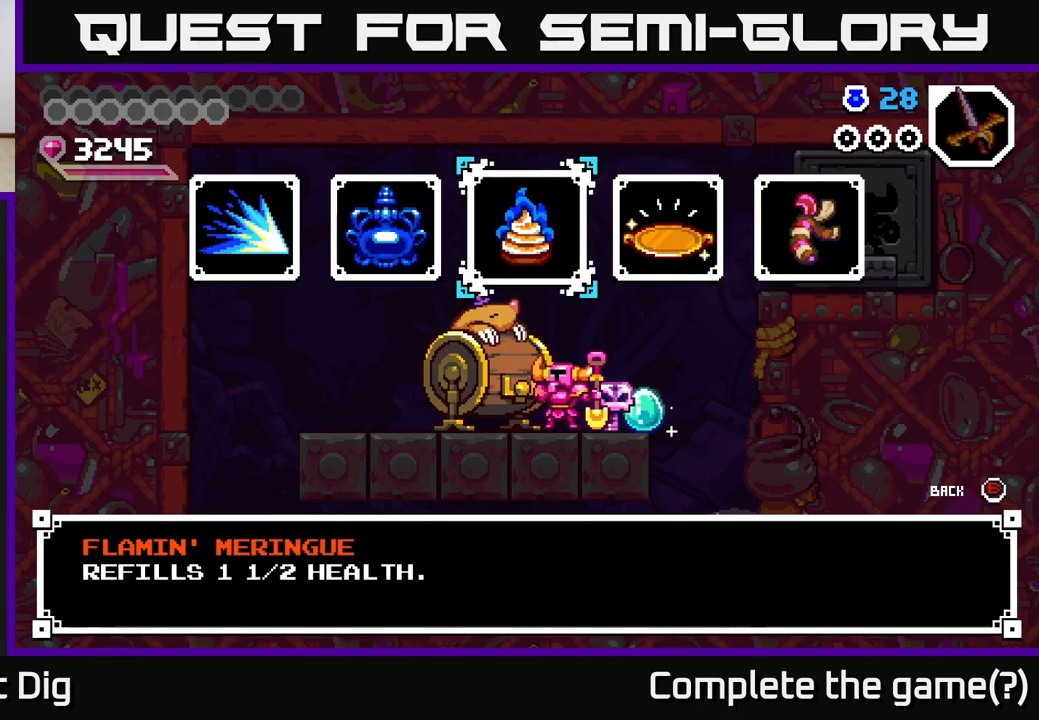
{"buttons": ["DPAD_LEFT"], "right_stick": "center", "events": [[467, "DPAD_LEFT", "down"]]}
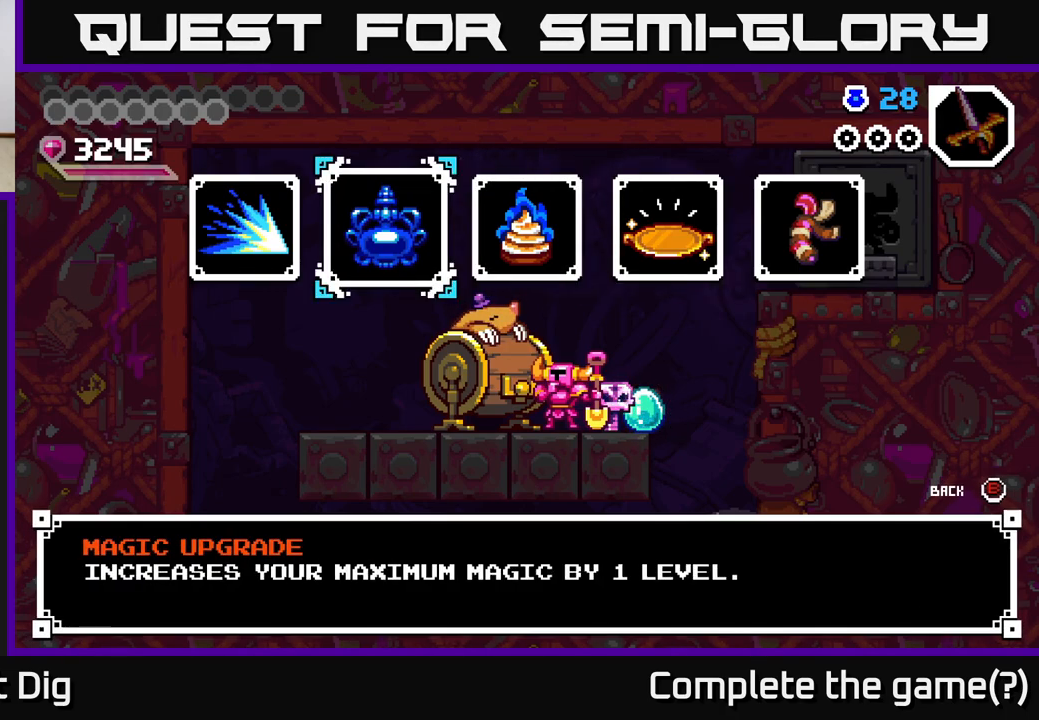
{"buttons": ["DPAD_RIGHT"], "right_stick": "center", "events": [[100, "DPAD_LEFT", "up"], [217, "DPAD_LEFT", "down"], [333, "DPAD_LEFT", "up"], [483, "DPAD_RIGHT", "down"]]}
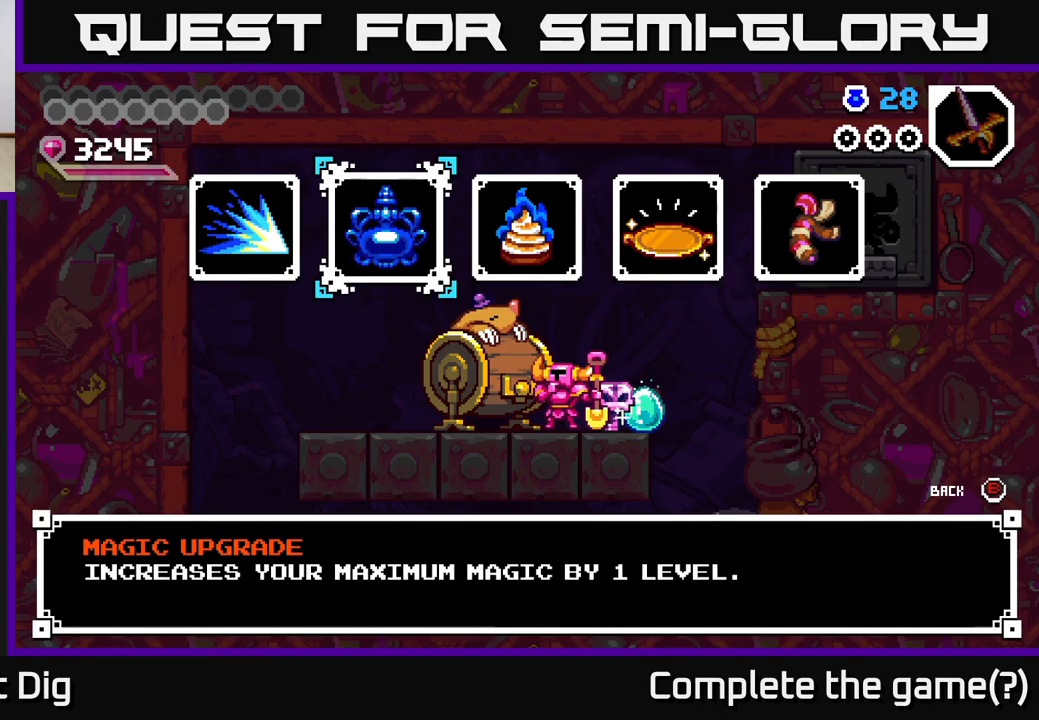
{"buttons": ["DPAD_LEFT"], "right_stick": "center", "events": [[50, "DPAD_RIGHT", "up"], [150, "DPAD_RIGHT", "down"], [200, "DPAD_RIGHT", "up"], [300, "DPAD_RIGHT", "down"], [333, "DPAD_RIGHT", "up"], [433, "DPAD_LEFT", "down"]]}
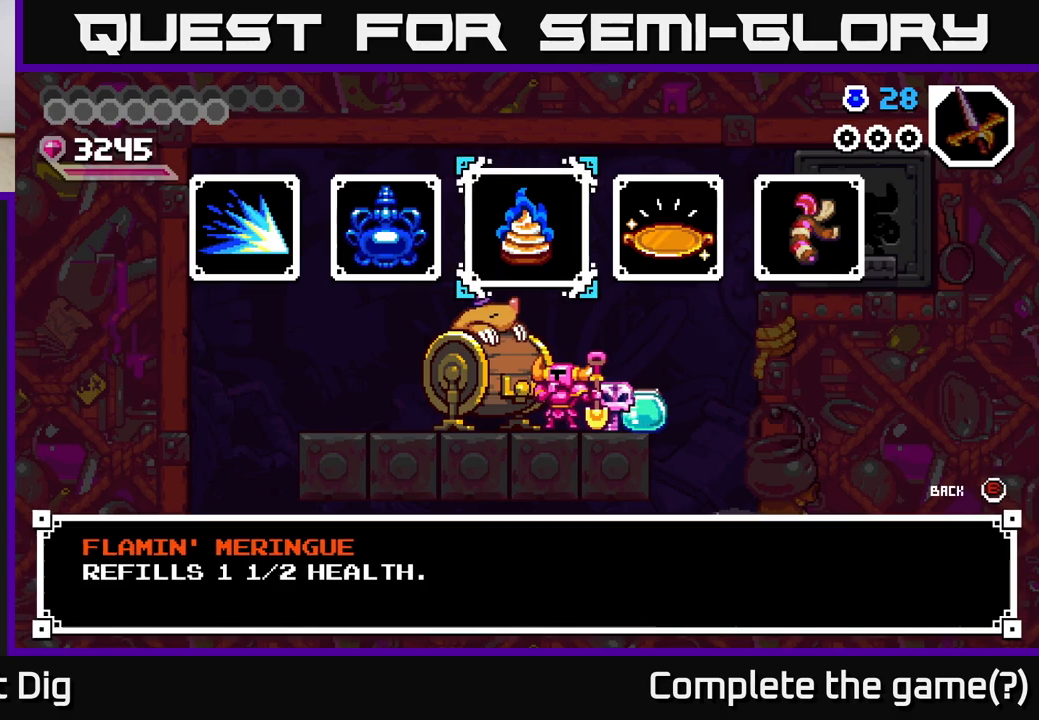
{"buttons": [], "right_stick": "center", "events": [[17, "DPAD_LEFT", "up"], [100, "DPAD_LEFT", "down"], [150, "DPAD_LEFT", "up"], [250, "DPAD_LEFT", "down"], [300, "DPAD_LEFT", "up"]]}
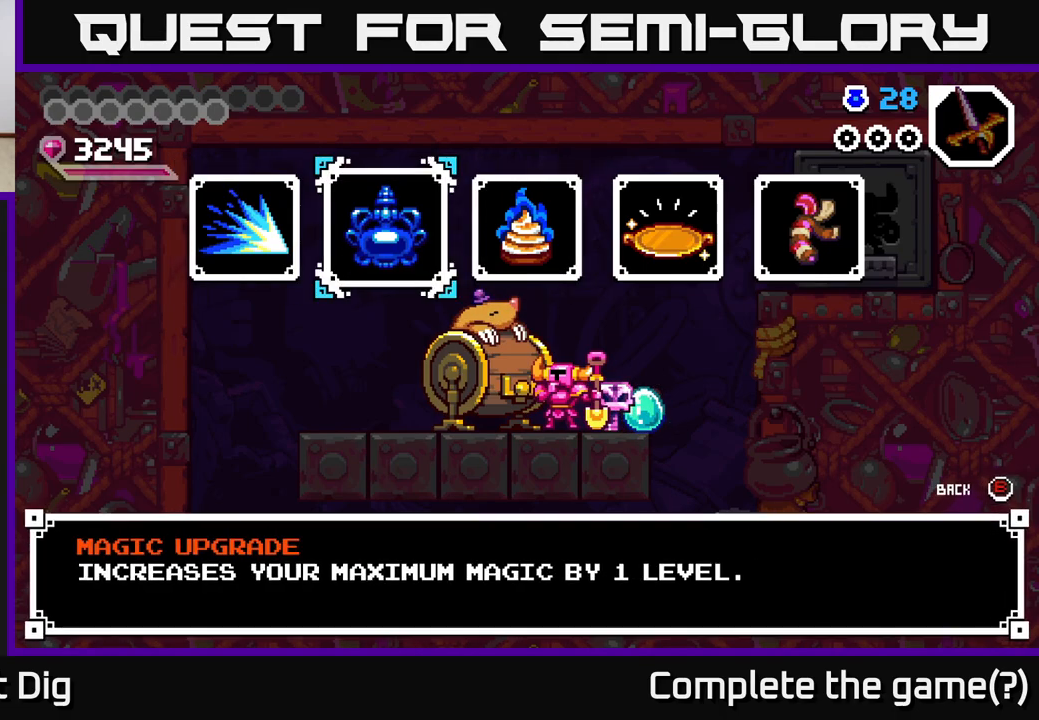
{"buttons": [], "right_stick": "center", "events": [[33, "DPAD_RIGHT", "down"], [100, "DPAD_RIGHT", "up"], [183, "DPAD_RIGHT", "down"], [250, "DPAD_RIGHT", "up"], [383, "DPAD_LEFT", "down"], [433, "DPAD_LEFT", "up"]]}